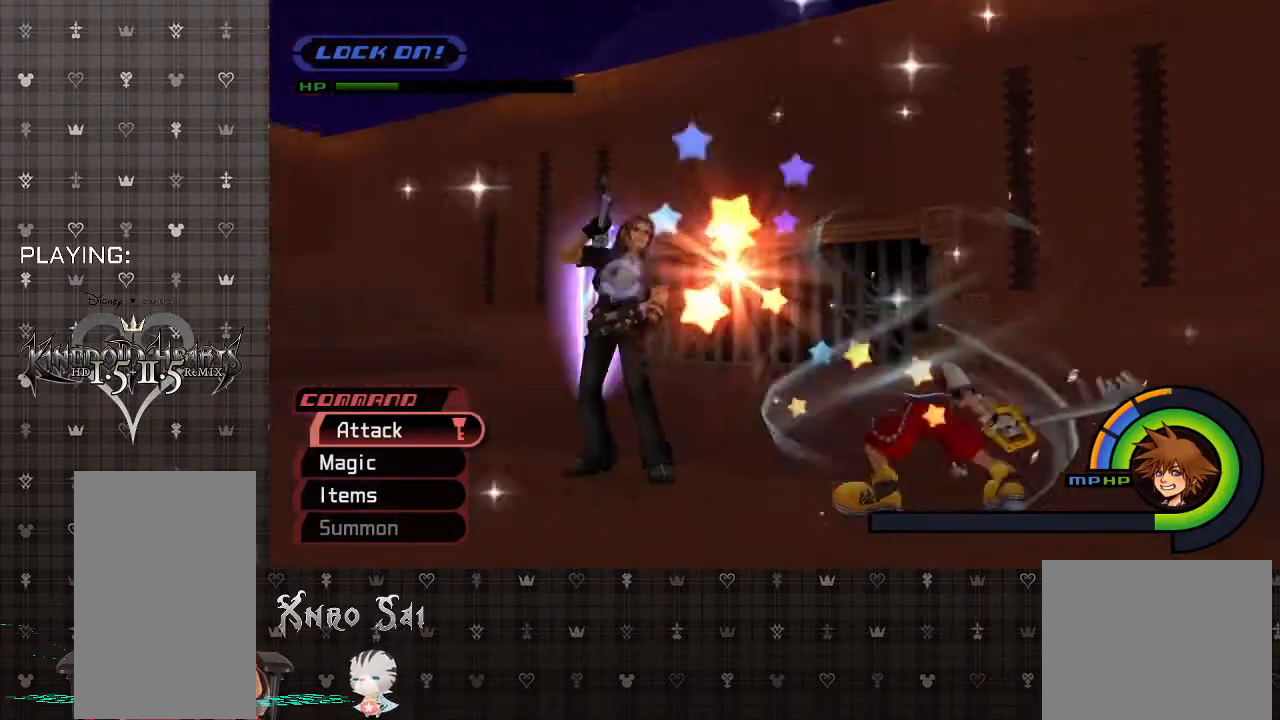
Gameplay with a controller (PlayStation layout); each line is a JSON object with the inputs held at the frame after it. "events" lists button and stick changes between this image and that frame as [ms after this image, input, new state], when the widget could be followed in between.
{"buttons": ["CIRCLE"], "left_stick": "up-left", "right_stick": "center", "events": [[33, "CIRCLE", "up"], [100, "CIRCLE", "down"], [267, "CIRCLE", "up"], [333, "CIRCLE", "down"], [467, "CIRCLE", "up"], [500, "CIRCLE", "down"]]}
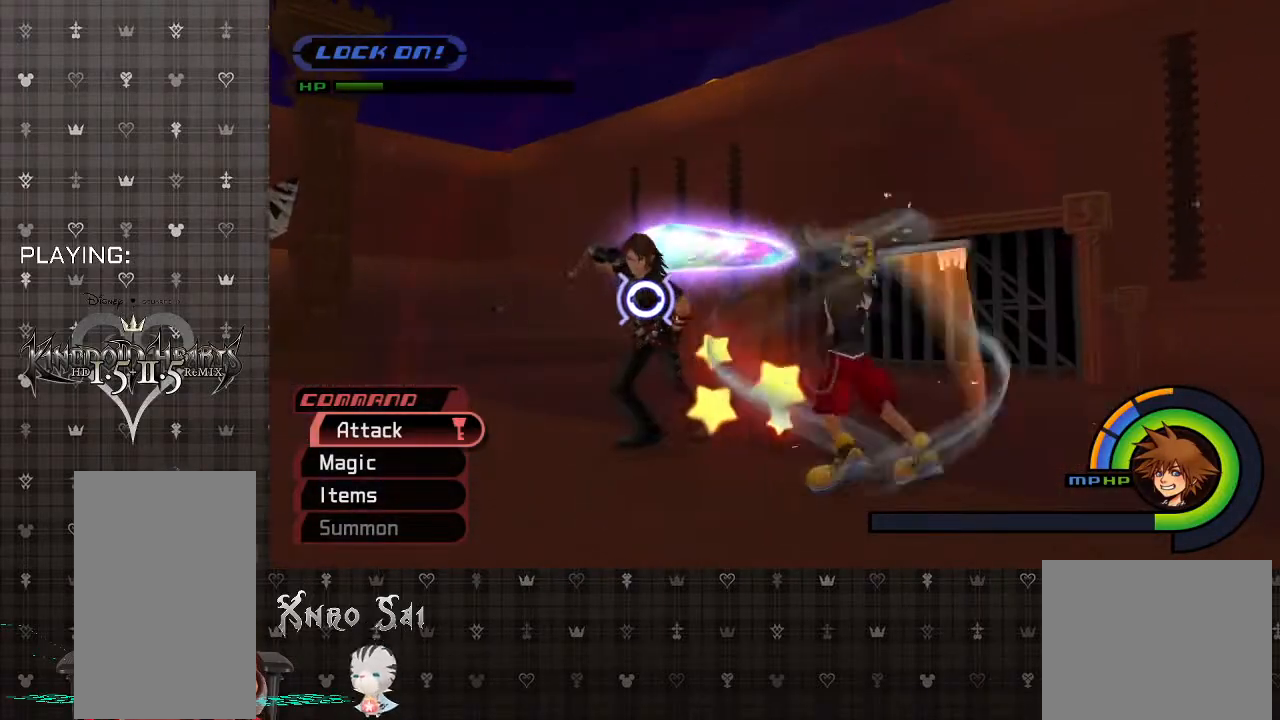
{"buttons": ["CIRCLE"], "left_stick": "up-left", "right_stick": "center", "events": [[167, "CIRCLE", "up"], [233, "CIRCLE", "down"], [367, "CIRCLE", "up"], [400, "CIRCLE", "down"]]}
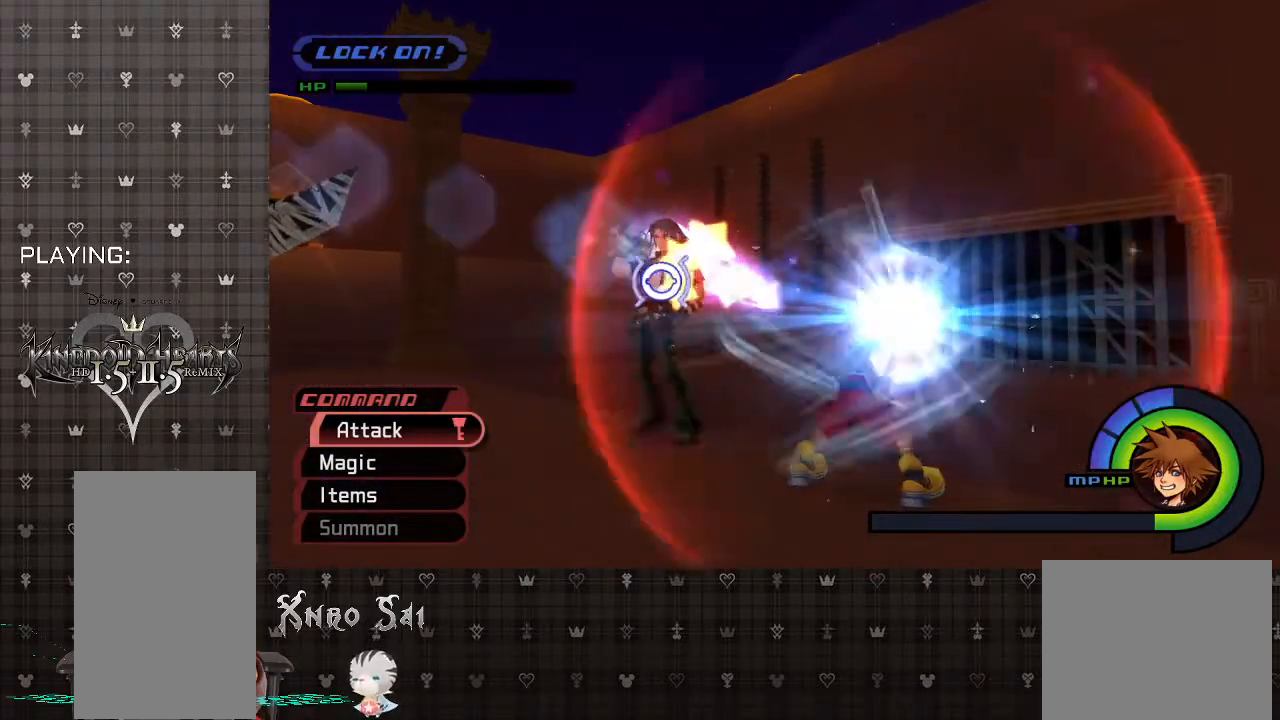
{"buttons": ["CIRCLE"], "left_stick": "up-left", "right_stick": "center", "events": [[67, "CIRCLE", "up"], [100, "CIRCLE", "down"], [267, "CIRCLE", "up"], [300, "CIRCLE", "down"], [467, "CIRCLE", "up"], [500, "CIRCLE", "down"]]}
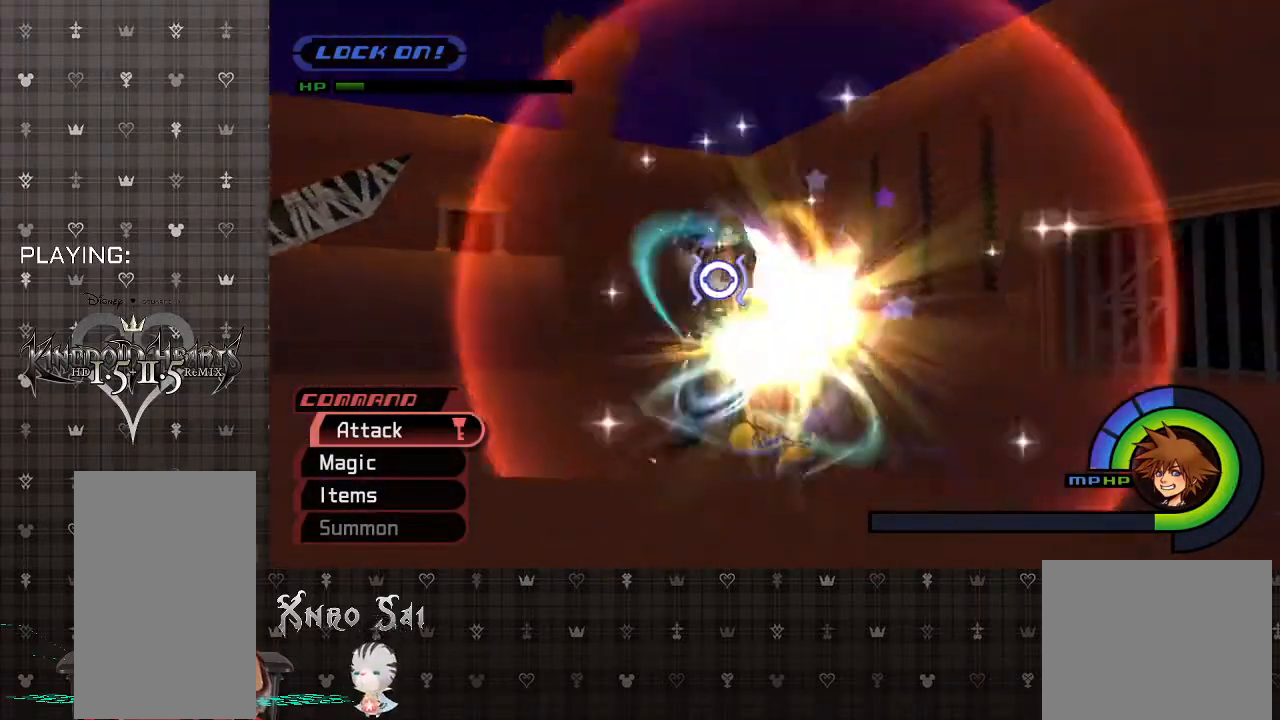
{"buttons": ["CIRCLE"], "left_stick": "up-left", "right_stick": "center", "events": [[167, "CIRCLE", "up"], [233, "CIRCLE", "down"], [333, "CIRCLE", "up"], [400, "CIRCLE", "down"]]}
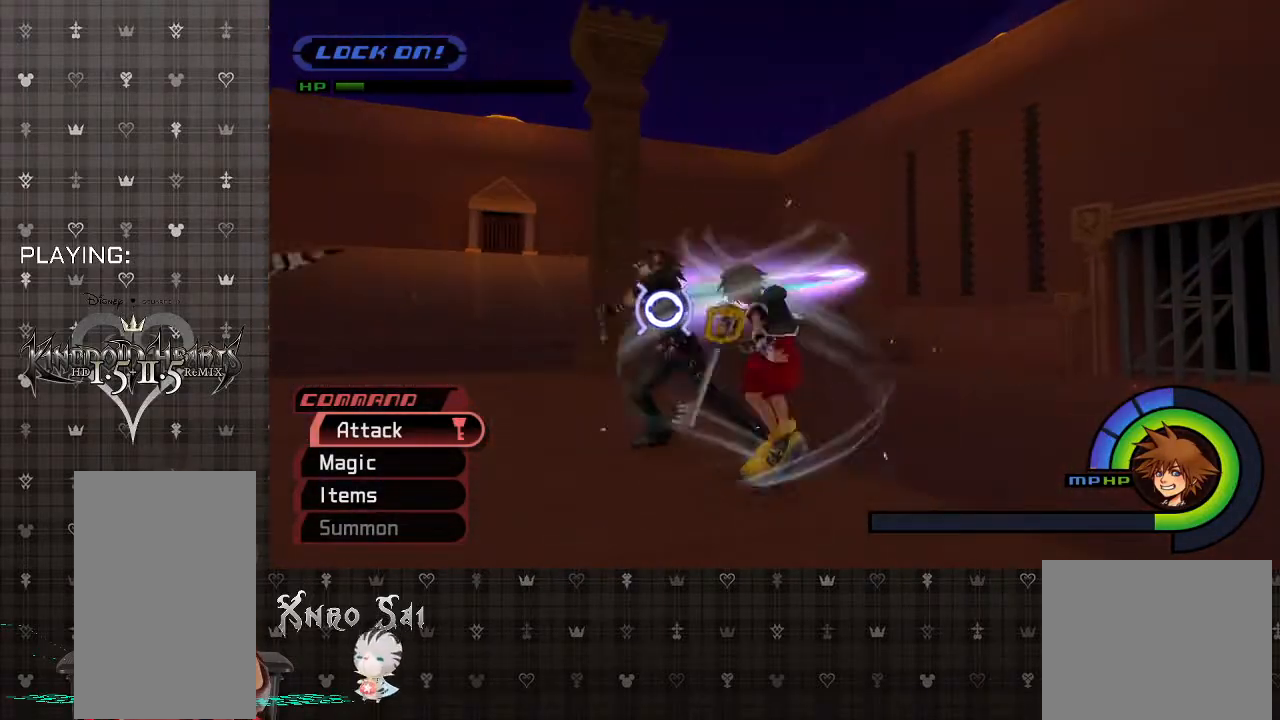
{"buttons": ["CIRCLE"], "left_stick": "up-left", "right_stick": "center", "events": [[33, "CIRCLE", "up"], [100, "CIRCLE", "down"], [233, "CIRCLE", "up"], [300, "CIRCLE", "down"], [433, "CIRCLE", "up"], [500, "CIRCLE", "down"]]}
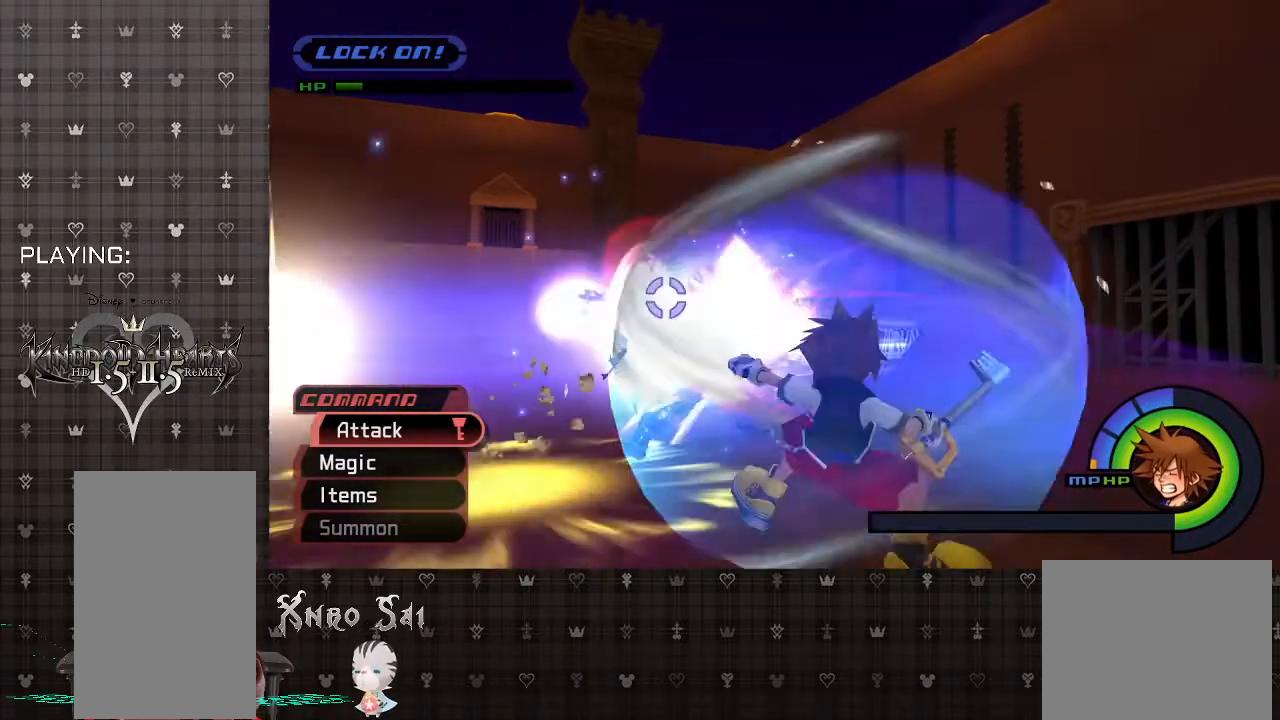
{"buttons": ["CIRCLE"], "left_stick": "up-left", "right_stick": "center", "events": [[133, "CIRCLE", "up"], [200, "CIRCLE", "down"], [333, "CIRCLE", "up"], [400, "CIRCLE", "down"]]}
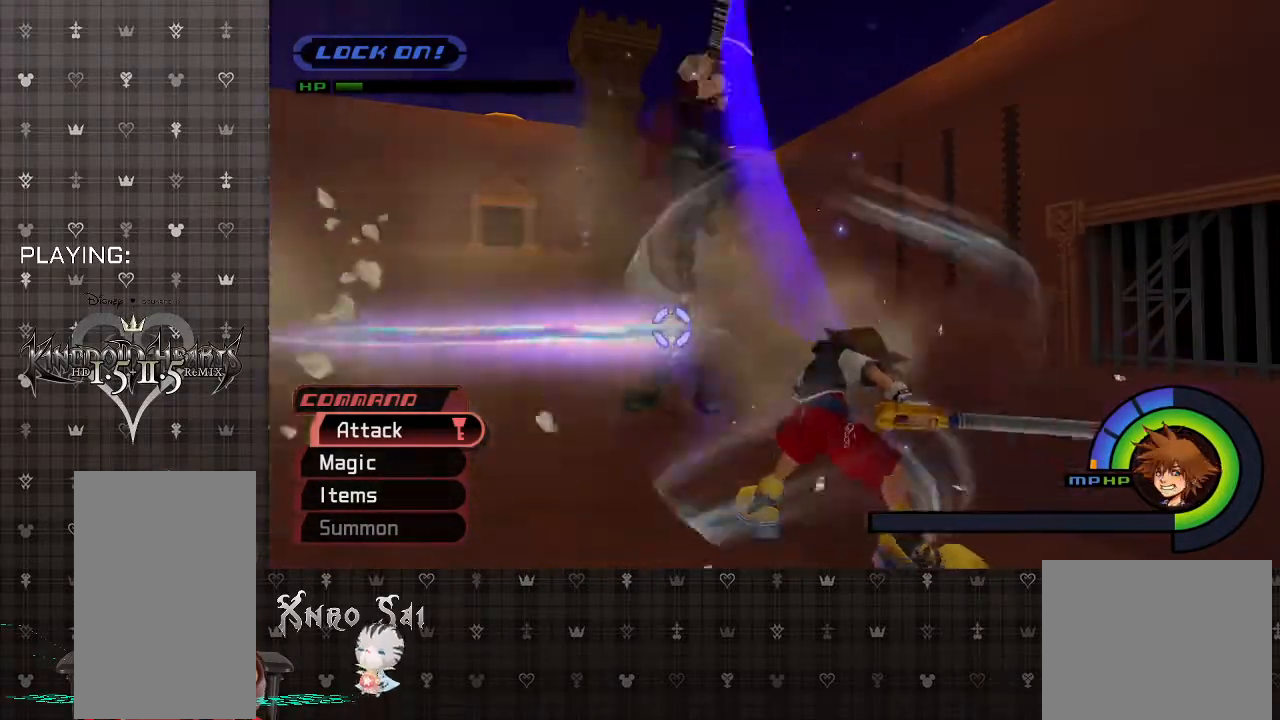
{"buttons": ["CIRCLE"], "left_stick": "up-left", "right_stick": "center", "events": [[33, "CIRCLE", "up"], [100, "CIRCLE", "down"], [233, "CIRCLE", "up"], [300, "CIRCLE", "down"], [400, "CIRCLE", "up"], [467, "CIRCLE", "down"]]}
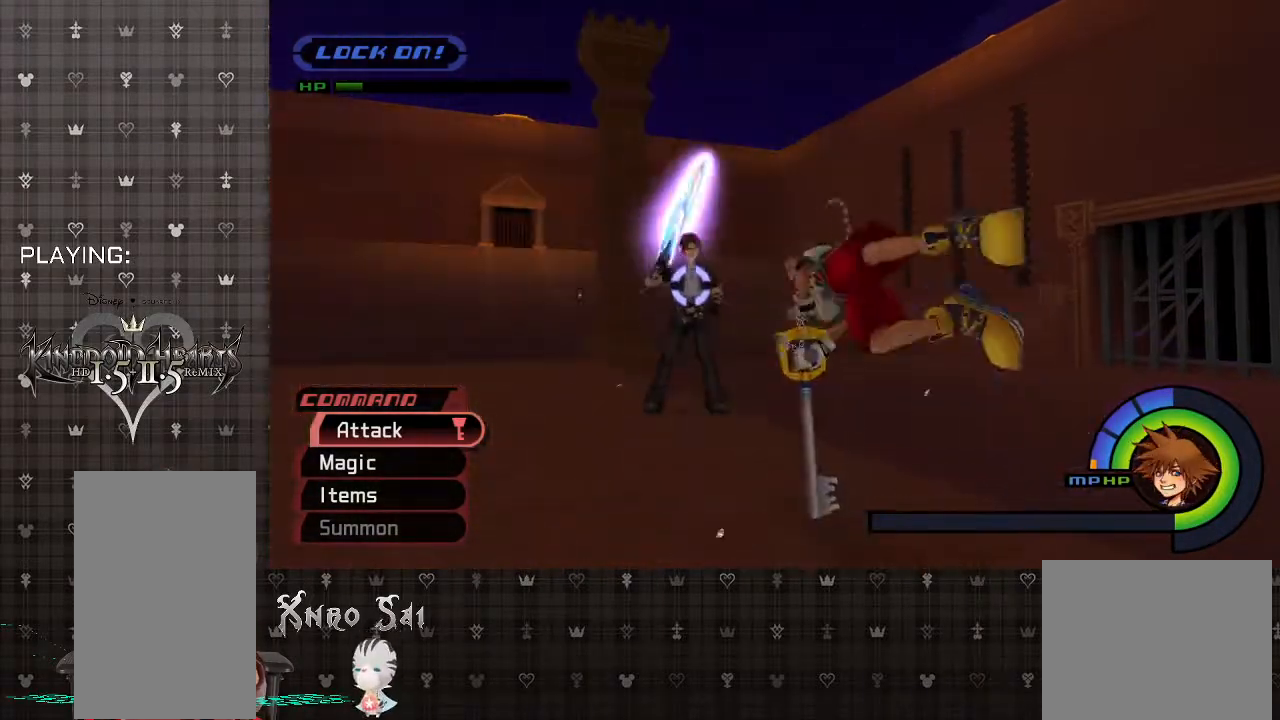
{"buttons": ["CIRCLE"], "left_stick": "up-left", "right_stick": "center", "events": [[133, "CIRCLE", "up"], [200, "CIRCLE", "down"], [333, "CIRCLE", "up"], [467, "CIRCLE", "down"]]}
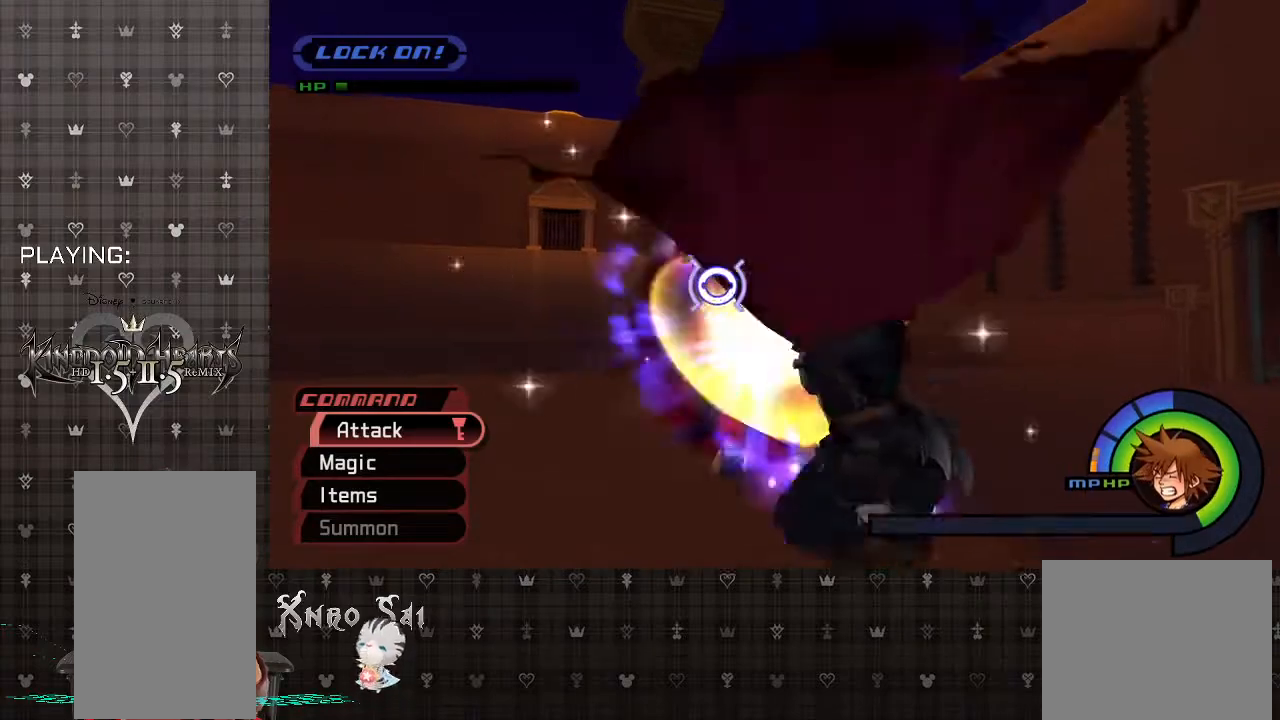
{"buttons": [], "left_stick": "up-left", "right_stick": "center", "events": [[33, "CIRCLE", "up"], [133, "CIRCLE", "down"], [267, "CIRCLE", "up"], [367, "CIRCLE", "down"], [500, "CIRCLE", "up"]]}
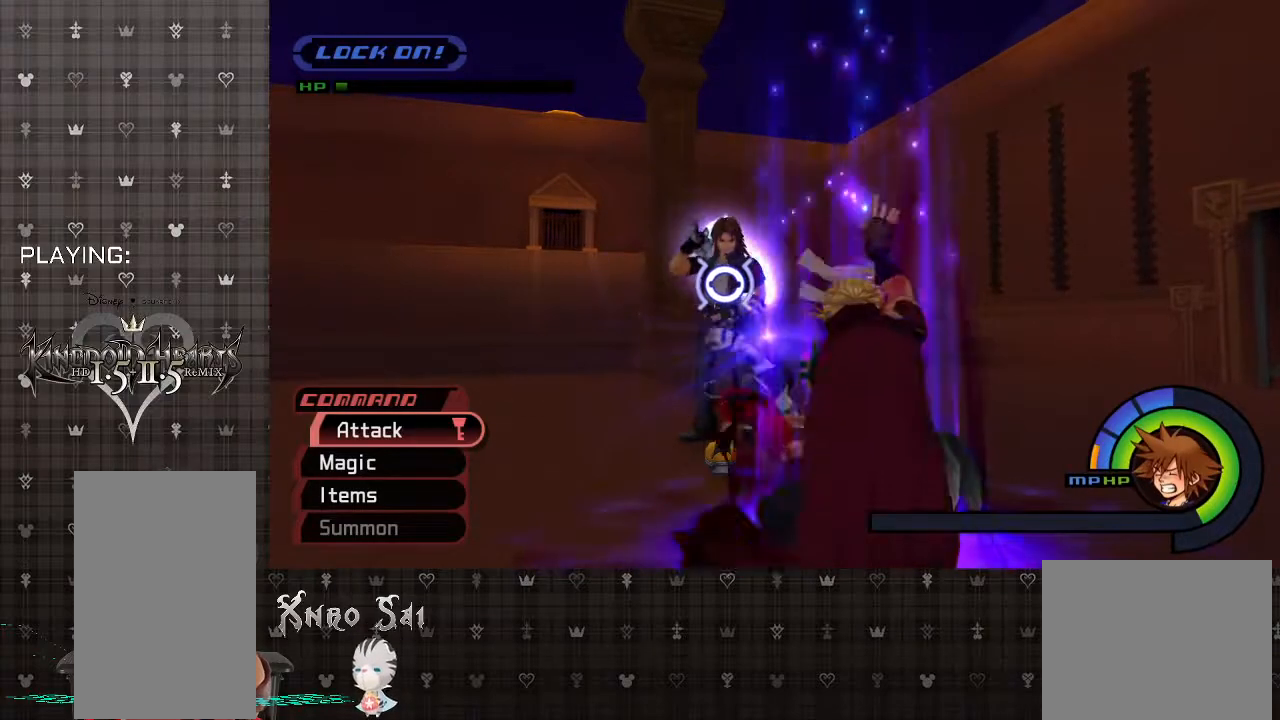
{"buttons": ["L1"], "left_stick": "up-left", "right_stick": "center", "events": [[67, "CIRCLE", "down"], [200, "CIRCLE", "up"], [267, "CIRCLE", "down"], [433, "CIRCLE", "up"], [467, "L1", "down"]]}
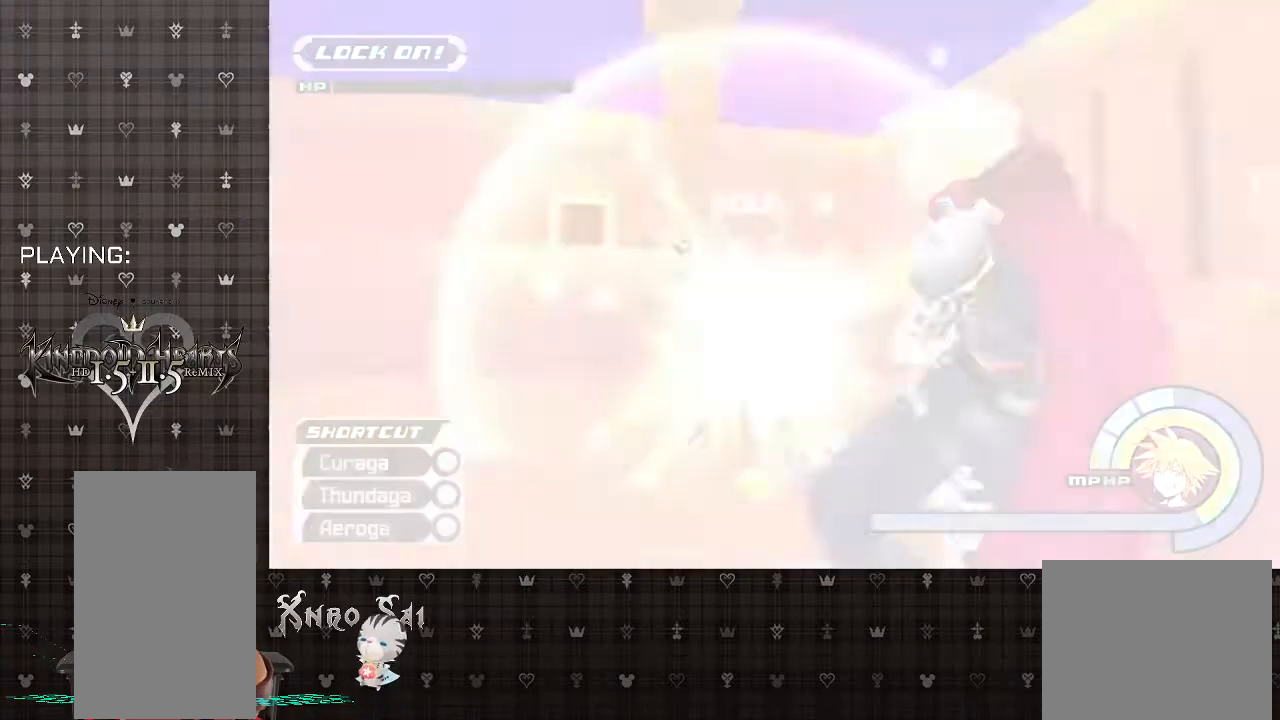
{"buttons": ["L1"], "left_stick": "up-left", "right_stick": "center", "events": [[67, "CIRCLE", "down"], [167, "CIRCLE", "up"], [333, "CIRCLE", "down"], [467, "CIRCLE", "up"]]}
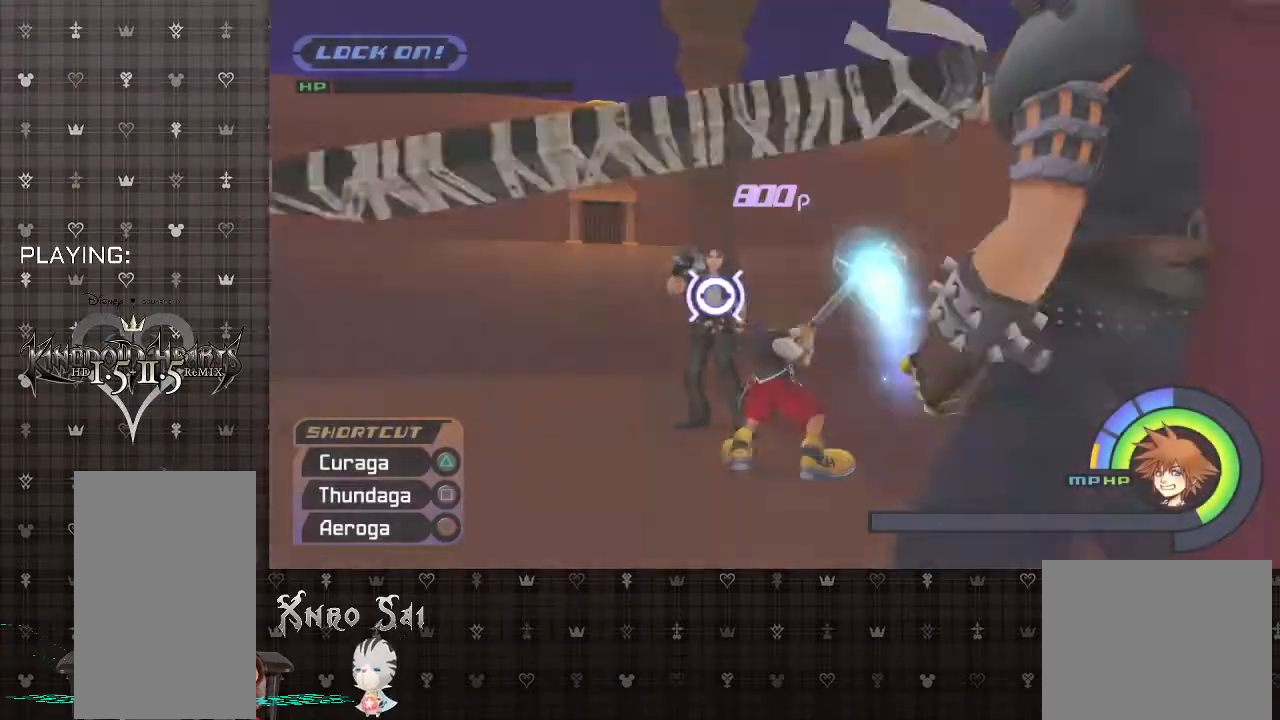
{"buttons": [], "left_stick": "right", "right_stick": "center", "events": [[133, "L1", "up"], [167, "left_stick", "up"], [267, "L2", "down"], [300, "left_stick", "up-right"], [400, "L2", "up"], [433, "left_stick", "right"]]}
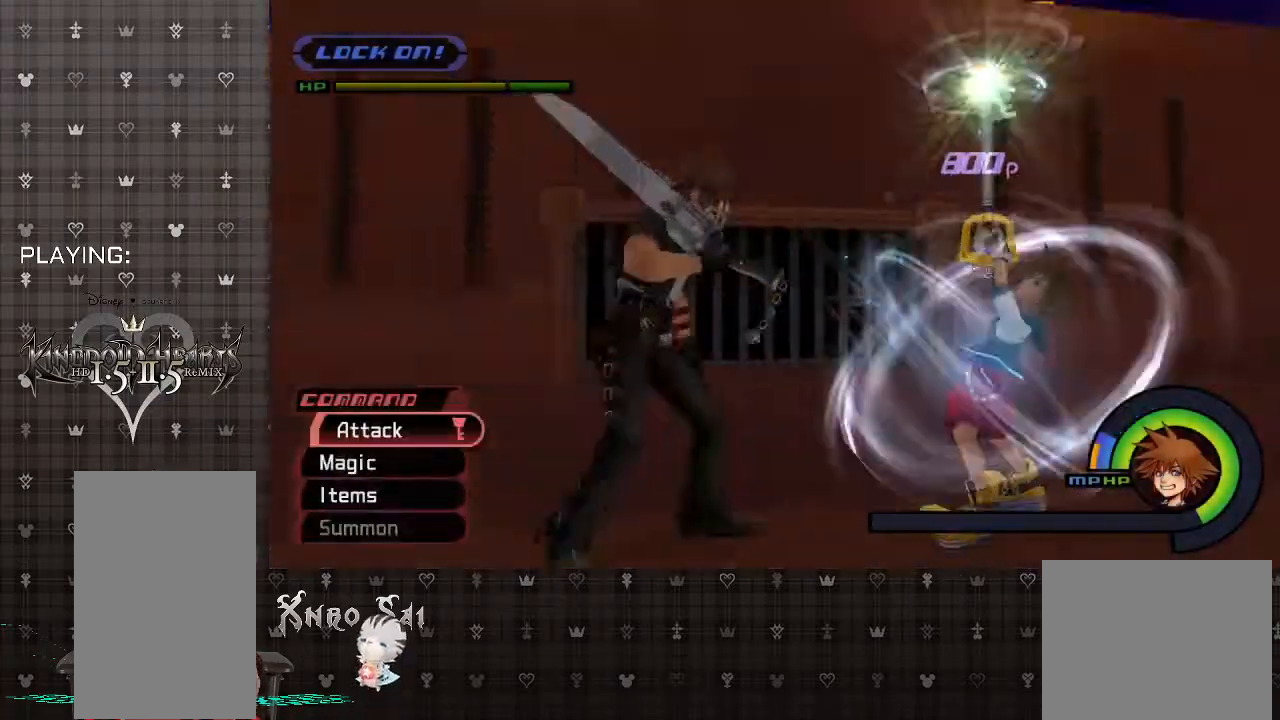
{"buttons": ["CIRCLE"], "left_stick": "up-right", "right_stick": "center", "events": [[33, "CIRCLE", "down"], [167, "CIRCLE", "up"], [167, "left_stick", "up-right"], [267, "CIRCLE", "down"], [400, "CIRCLE", "up"], [467, "CIRCLE", "down"]]}
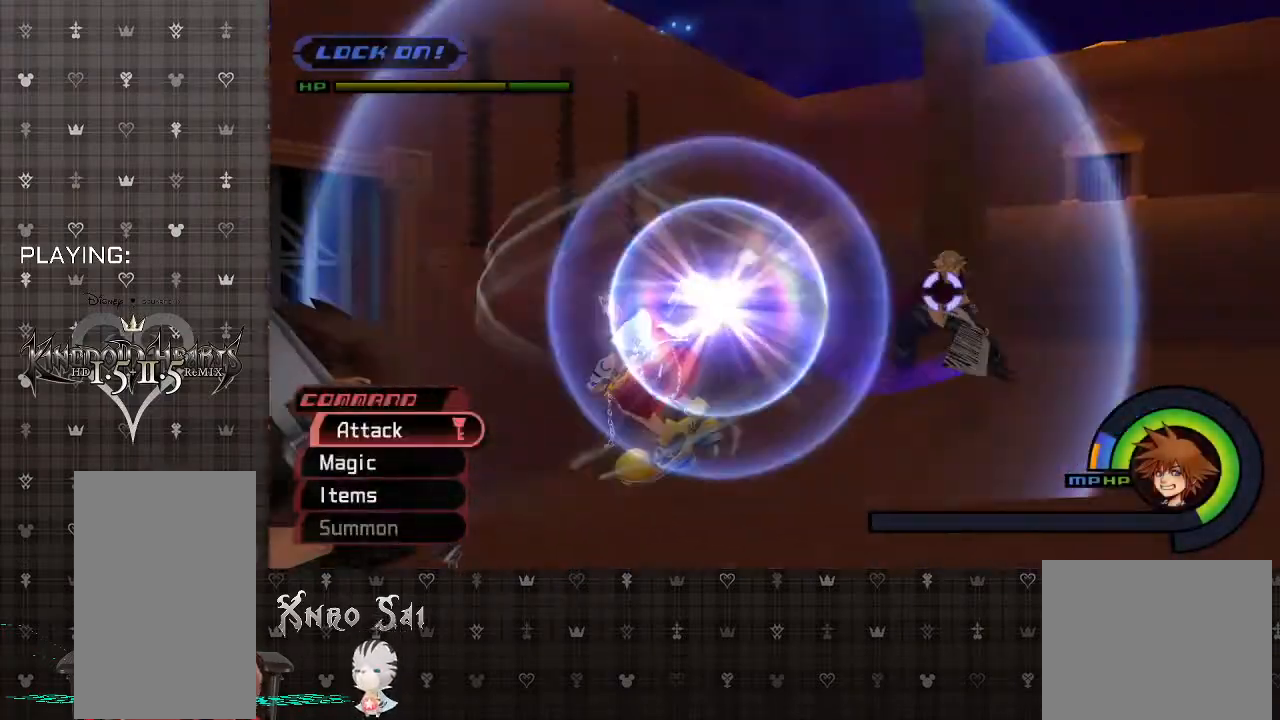
{"buttons": [], "left_stick": "up-right", "right_stick": "center", "events": [[100, "CIRCLE", "up"], [300, "CIRCLE", "down"], [433, "CIRCLE", "up"]]}
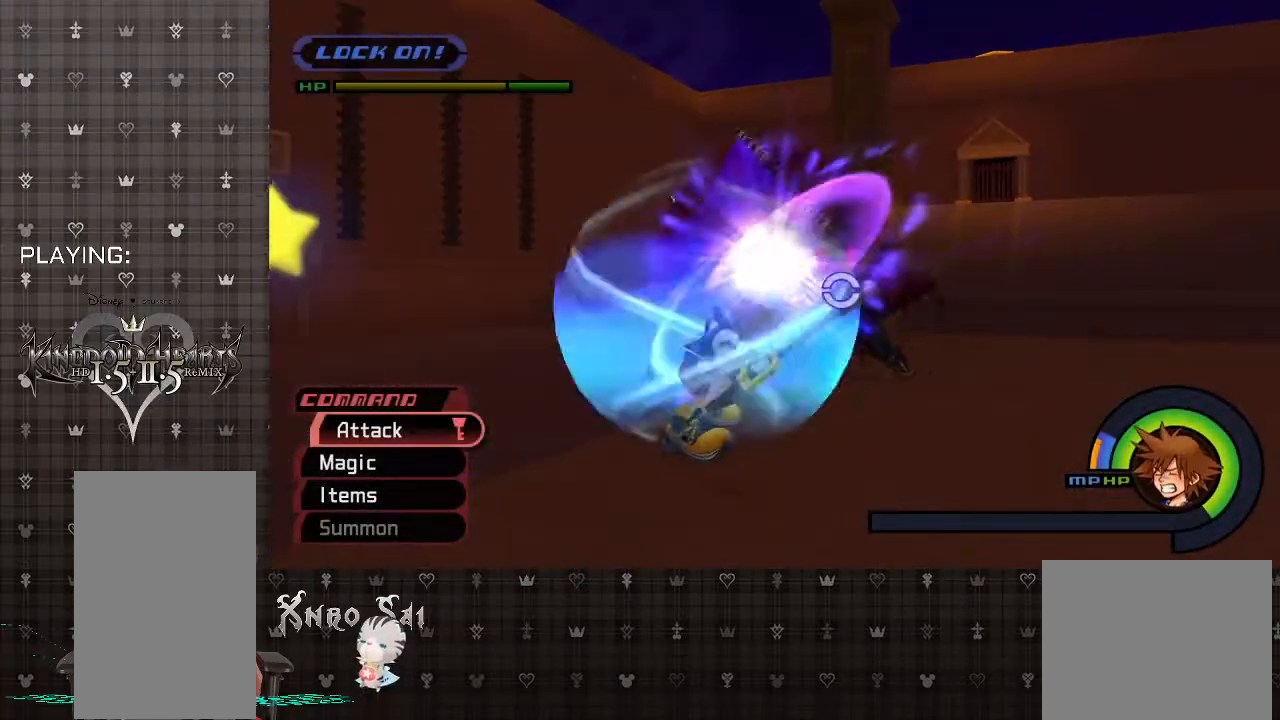
{"buttons": [], "left_stick": "up-right", "right_stick": "center", "events": [[100, "CIRCLE", "down"], [233, "CIRCLE", "up"], [367, "CIRCLE", "down"], [500, "CIRCLE", "up"]]}
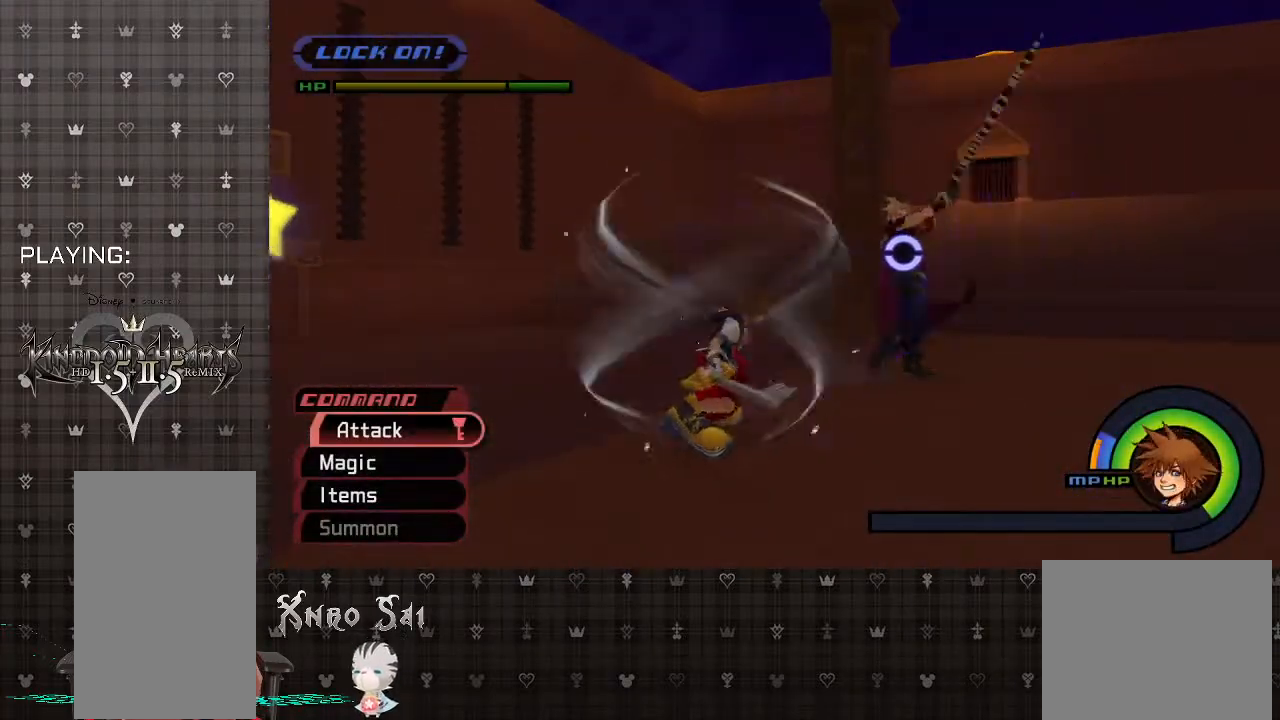
{"buttons": [], "left_stick": "up-right", "right_stick": "center", "events": [[67, "CIRCLE", "down"], [200, "CIRCLE", "up"], [300, "CIRCLE", "down"], [400, "CIRCLE", "up"]]}
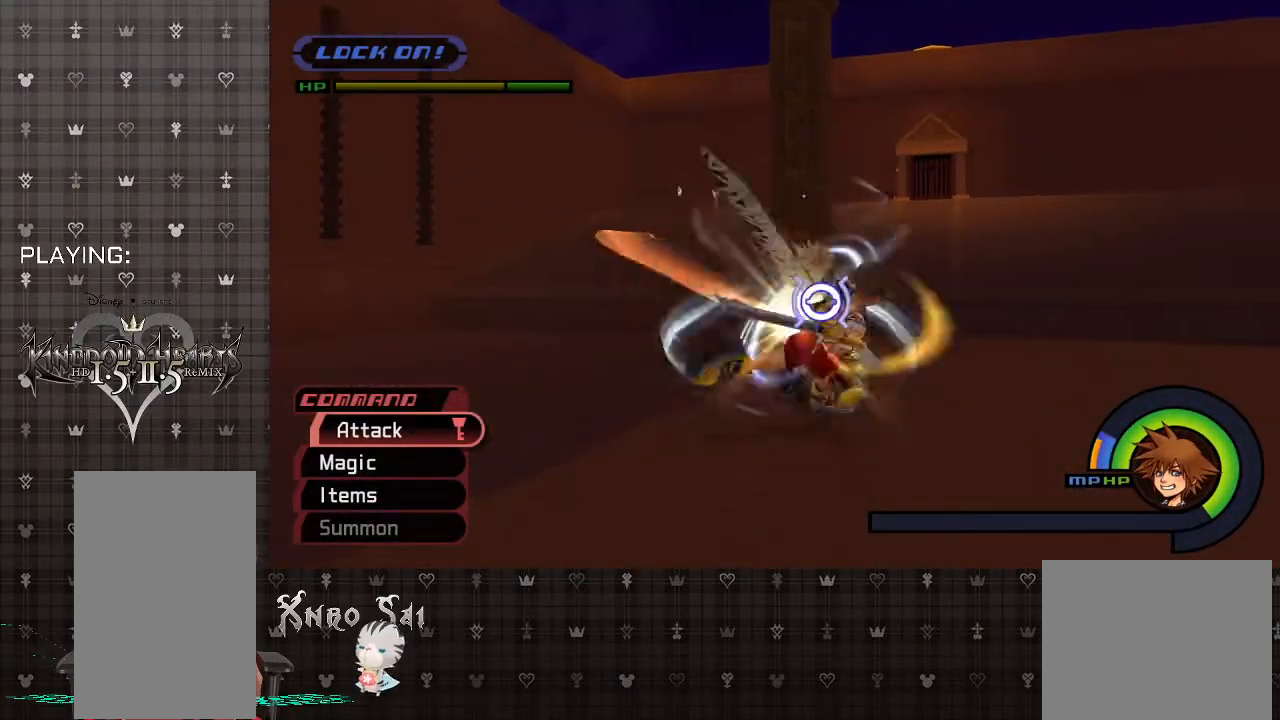
{"buttons": [], "left_stick": "up-right", "right_stick": "center", "events": [[133, "CIRCLE", "down"], [267, "CIRCLE", "up"], [367, "CIRCLE", "down"], [500, "CIRCLE", "up"]]}
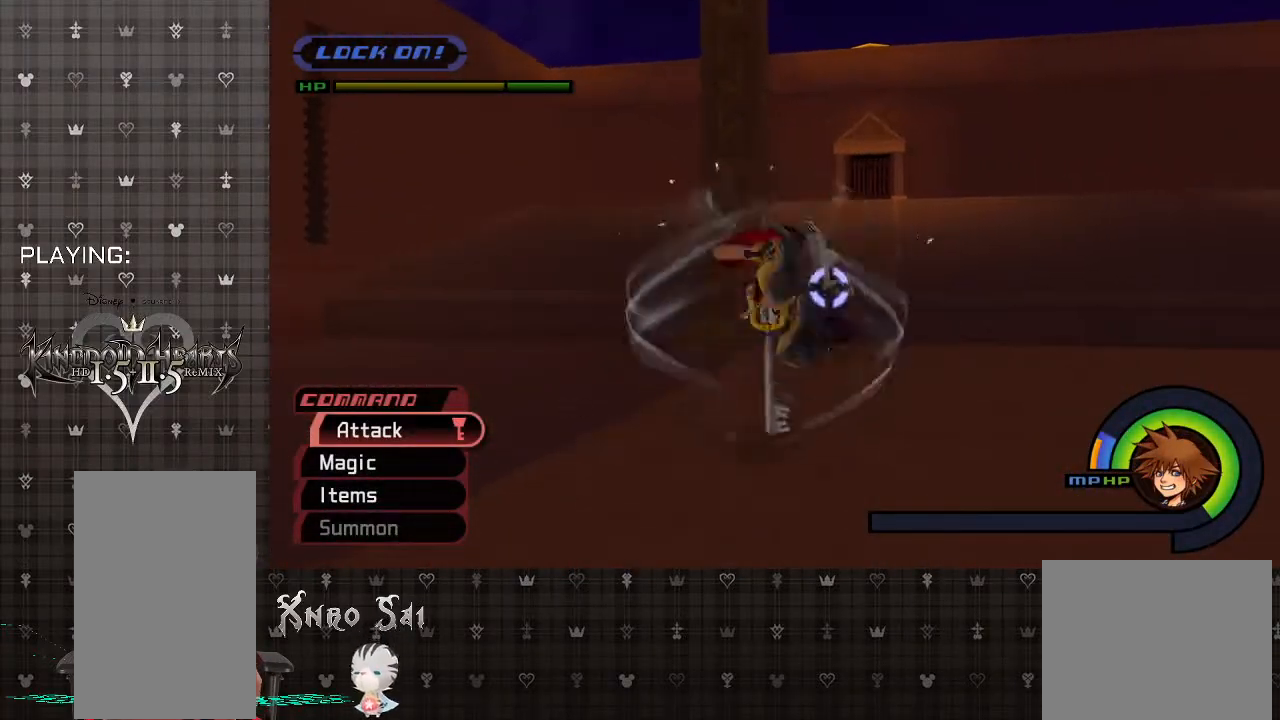
{"buttons": [], "left_stick": "up-right", "right_stick": "center", "events": []}
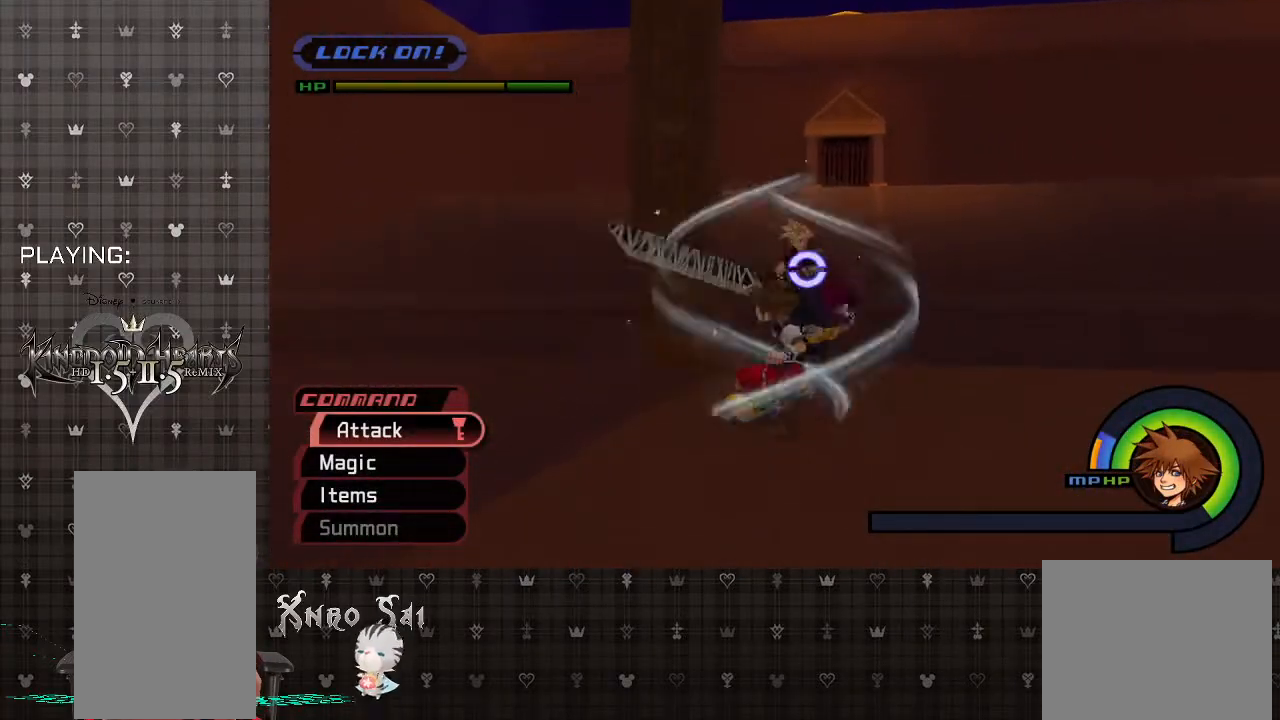
{"buttons": ["CIRCLE"], "left_stick": "up-right", "right_stick": "center", "events": [[100, "CIRCLE", "down"], [167, "CIRCLE", "up"], [300, "CIRCLE", "down"], [433, "CIRCLE", "up"], [500, "CIRCLE", "down"]]}
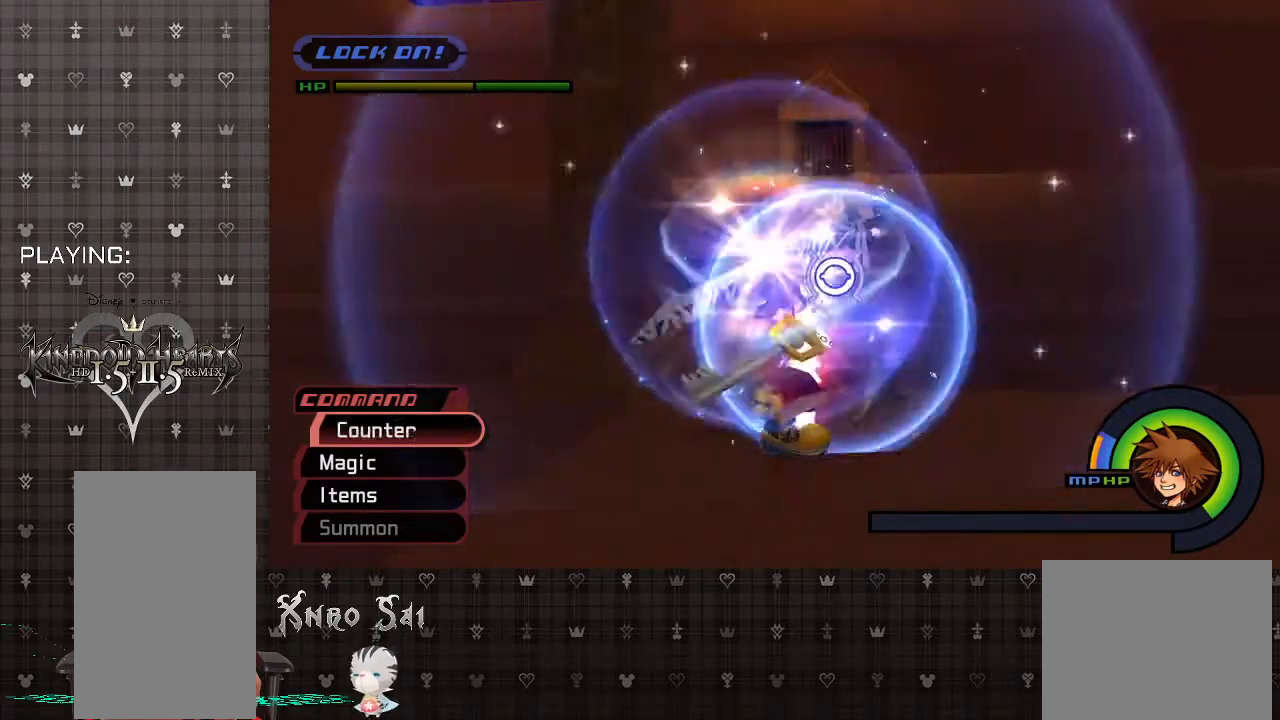
{"buttons": ["CIRCLE"], "left_stick": "up-right", "right_stick": "center", "events": [[33, "left_stick", "center"], [133, "CIRCLE", "up"], [167, "left_stick", "up-right"], [200, "CIRCLE", "down"], [367, "CIRCLE", "up"], [433, "CIRCLE", "down"]]}
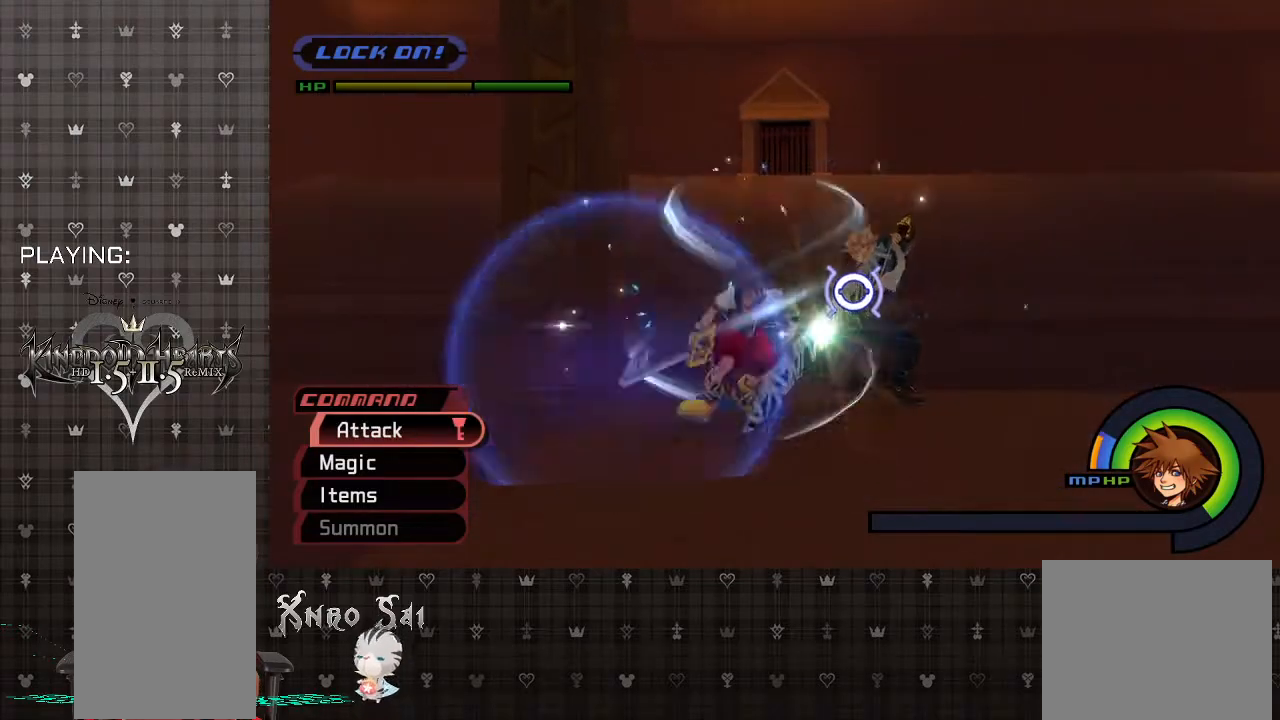
{"buttons": [], "left_stick": "up-right", "right_stick": "center", "events": [[67, "CIRCLE", "up"], [133, "CIRCLE", "down"], [267, "CIRCLE", "up"], [333, "CIRCLE", "down"], [467, "CIRCLE", "up"]]}
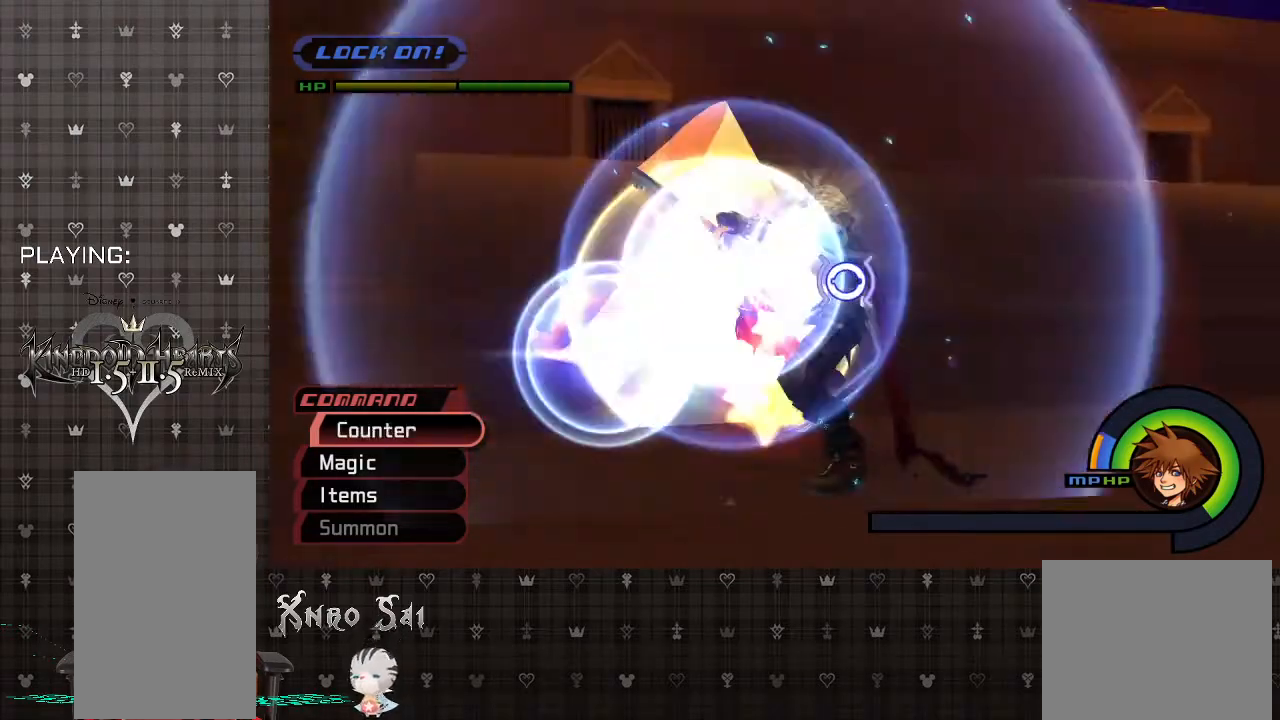
{"buttons": ["CIRCLE"], "left_stick": "up-right", "right_stick": "center", "events": [[67, "CIRCLE", "down"], [200, "CIRCLE", "up"], [267, "CIRCLE", "down"], [400, "CIRCLE", "up"], [467, "CIRCLE", "down"]]}
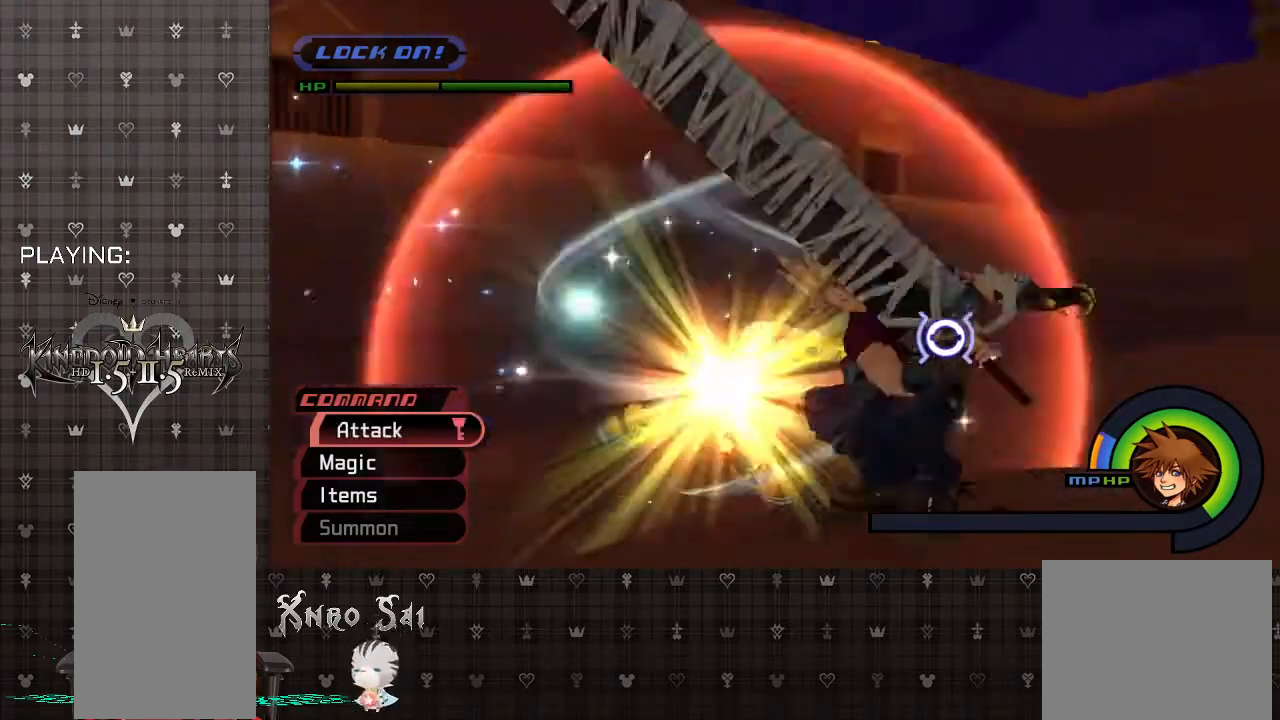
{"buttons": [], "left_stick": "up-right", "right_stick": "center", "events": [[67, "CIRCLE", "up"], [133, "CIRCLE", "down"], [267, "CIRCLE", "up"], [333, "CIRCLE", "down"], [467, "CIRCLE", "up"]]}
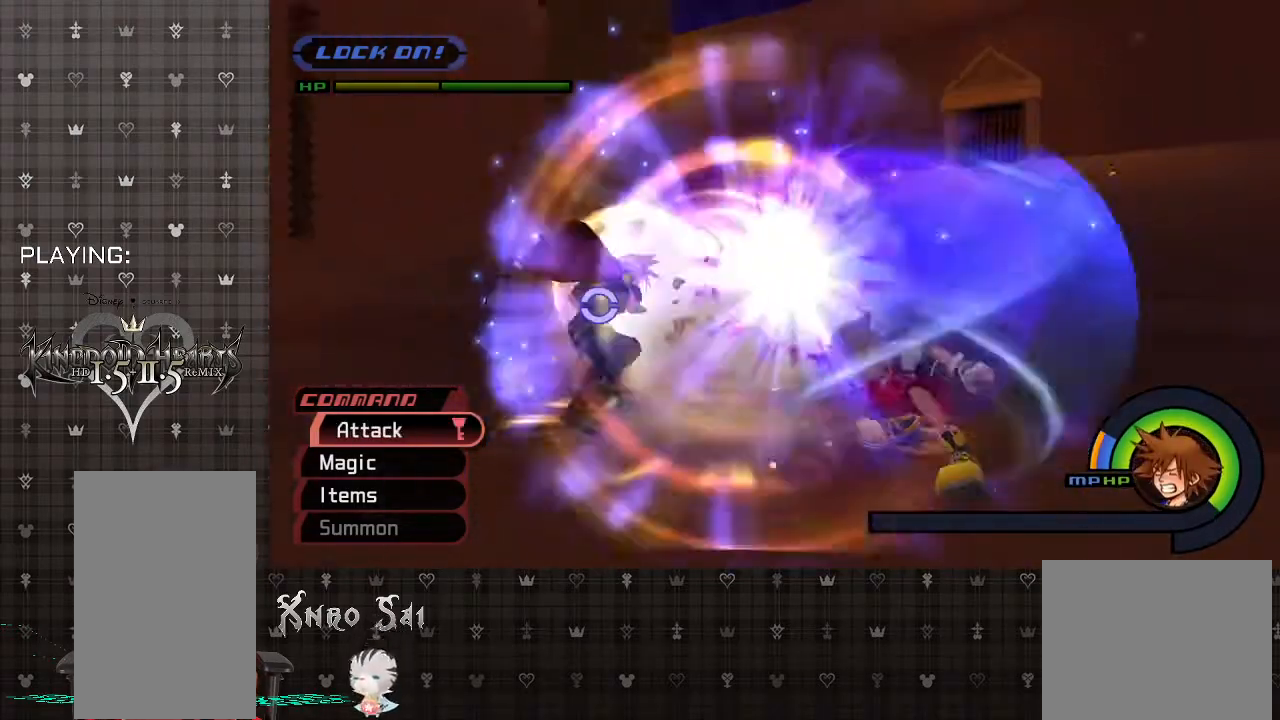
{"buttons": ["CIRCLE"], "left_stick": "up-left", "right_stick": "center", "events": [[33, "CIRCLE", "down"], [67, "left_stick", "up-left"], [200, "CIRCLE", "up"], [267, "CIRCLE", "down"], [400, "CIRCLE", "up"], [467, "CIRCLE", "down"]]}
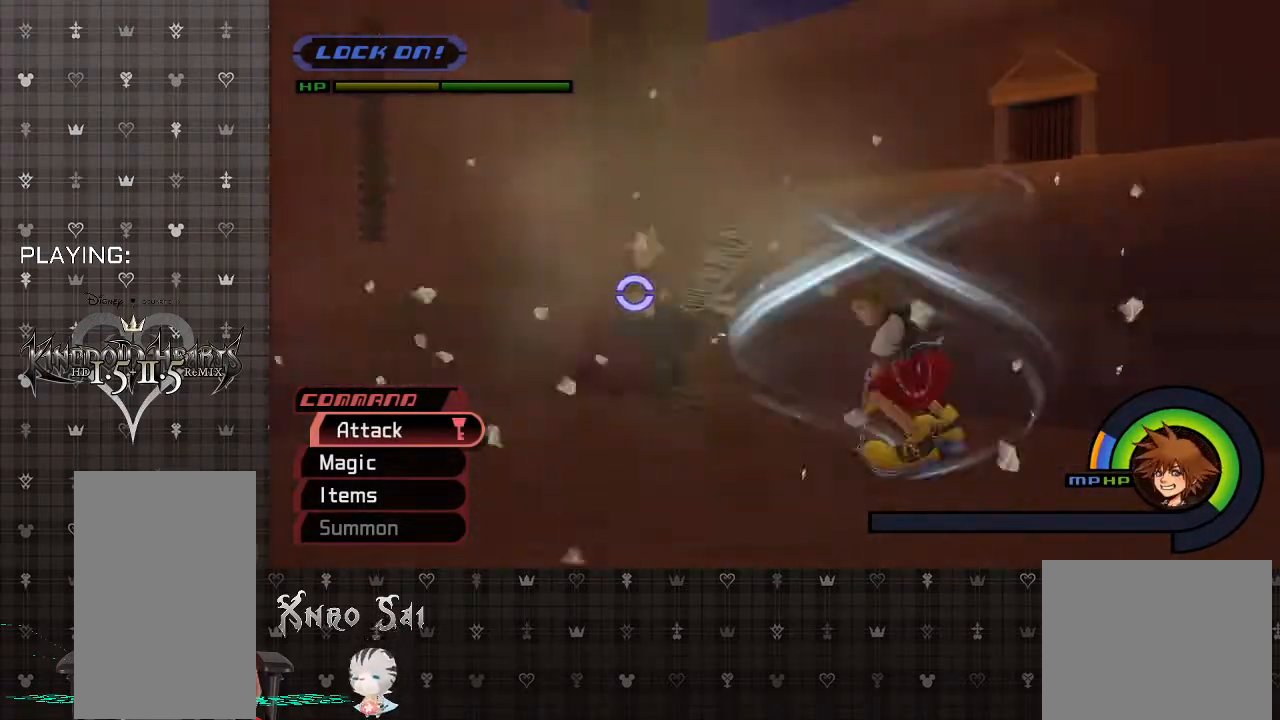
{"buttons": [], "left_stick": "up-left", "right_stick": "center", "events": [[100, "CIRCLE", "up"], [167, "CIRCLE", "down"], [300, "CIRCLE", "up"], [367, "CIRCLE", "down"], [500, "CIRCLE", "up"]]}
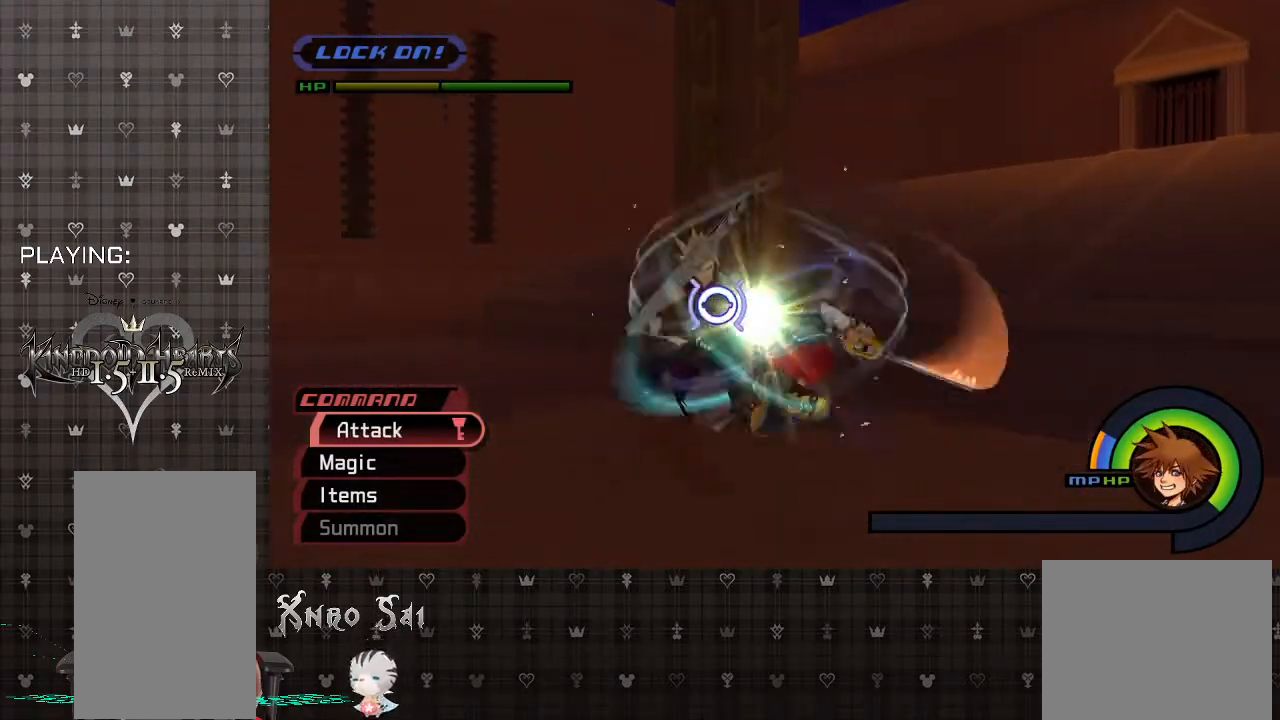
{"buttons": ["CIRCLE"], "left_stick": "up-left", "right_stick": "center", "events": [[100, "CIRCLE", "down"], [233, "CIRCLE", "up"], [300, "CIRCLE", "down"], [400, "CIRCLE", "up"], [467, "CIRCLE", "down"]]}
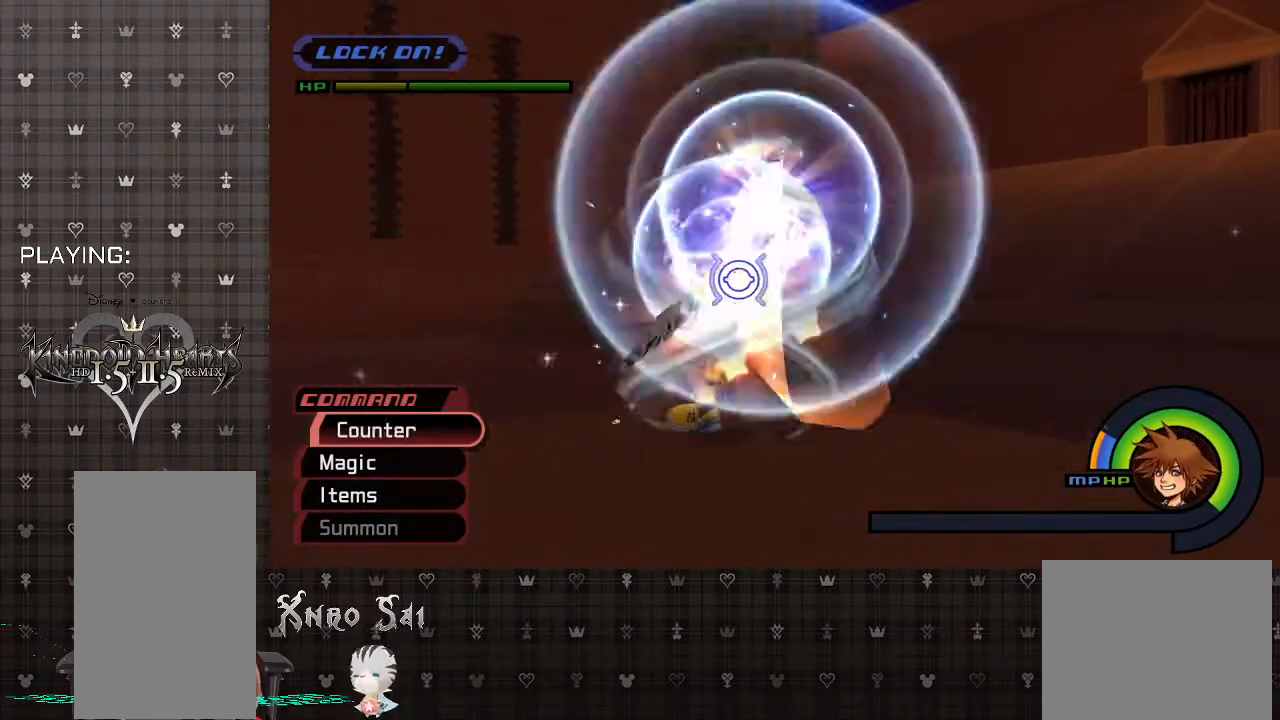
{"buttons": [], "left_stick": "up-left", "right_stick": "center", "events": [[100, "CIRCLE", "up"], [167, "CIRCLE", "down"], [300, "CIRCLE", "up"], [367, "CIRCLE", "down"], [500, "CIRCLE", "up"]]}
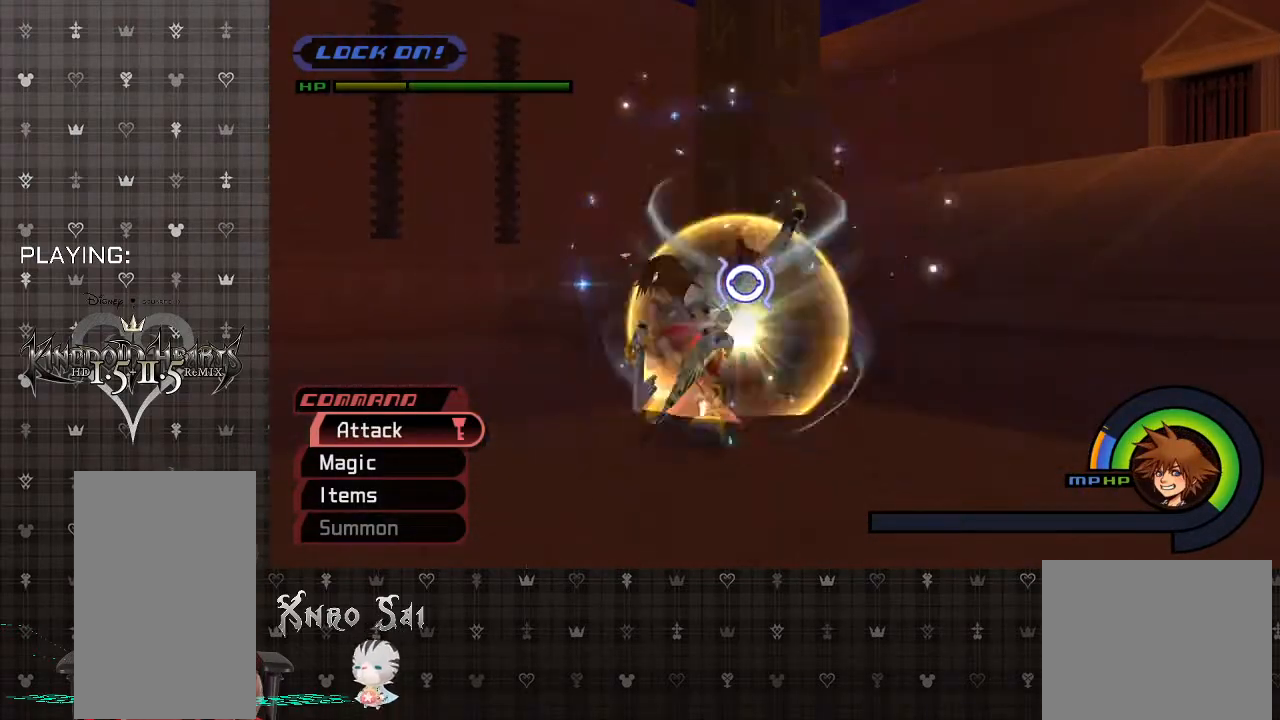
{"buttons": ["CIRCLE"], "left_stick": "up", "right_stick": "center", "events": [[67, "CIRCLE", "down"], [200, "CIRCLE", "up"], [300, "CIRCLE", "down"], [367, "left_stick", "up"], [433, "CIRCLE", "up"], [467, "CIRCLE", "down"]]}